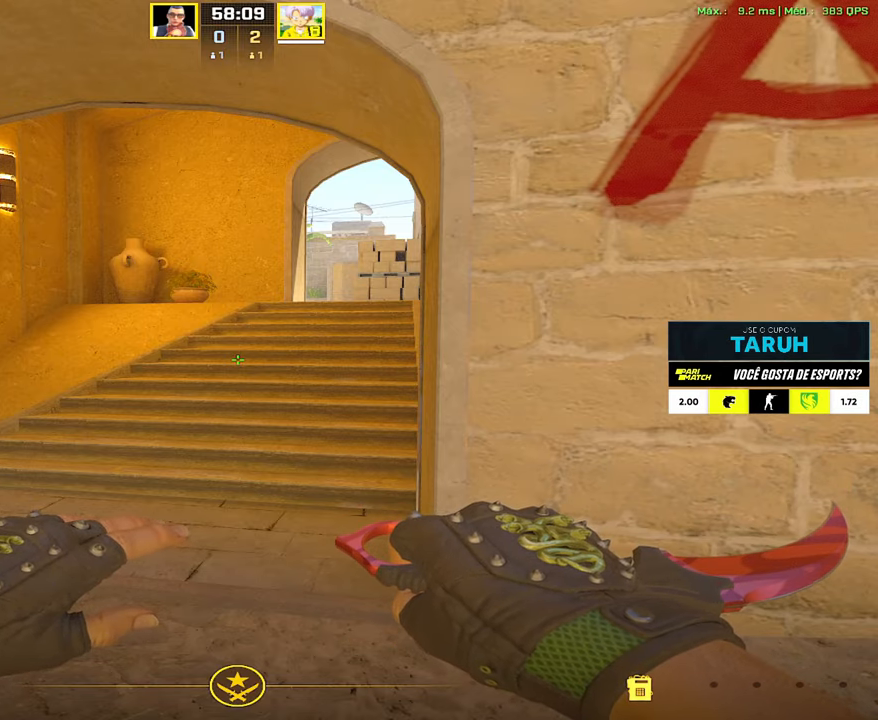
Gameplay with keyboard and mouse; each line is a JSON object with the keys and mouse buttons held at the frame after it. "events" lists presses ("down") and releases ("up") of "1", "2", "3", "4", "5", "a", "alt", "c", "caps_lock", "ctrl", "d", "e", "f", "g", "q", "r", "s", "shift", "space", "t", "tab", "v", "w", "x", "z", "mouse_left", "mouse_wheel" and "mouse_right" between this image and that frame as [ms after this image, input, new state], when the widget could be followed in between. "mouse_left", "mouse_wheel", "mouse_right" = the "left", "wheel", "right" buttons of the "mouse" list. No other keys are recorded. "wheel" means that the mouse wheel is clicked or scrolled. Not read: mouse_move.
{"keys": ["w"], "mouse": [], "events": [[500, "w", "down"]]}
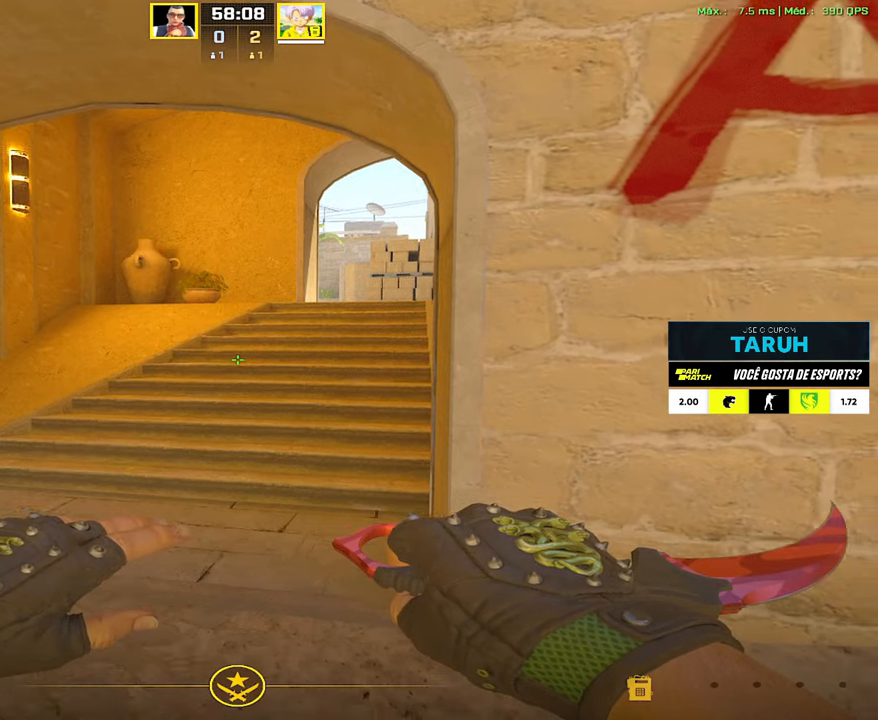
{"keys": ["w"], "mouse": [], "events": [[100, "f", "down"], [183, "f", "up"], [183, "mouse_right", "down"], [233, "mouse_right", "up"]]}
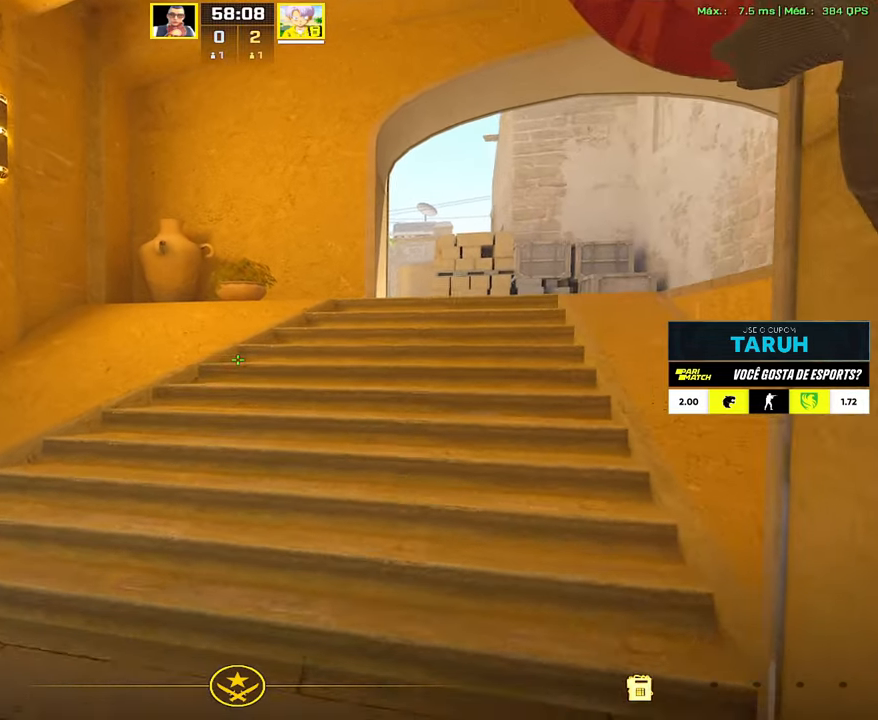
{"keys": ["1", "w"], "mouse": [], "events": [[433, "1", "down"]]}
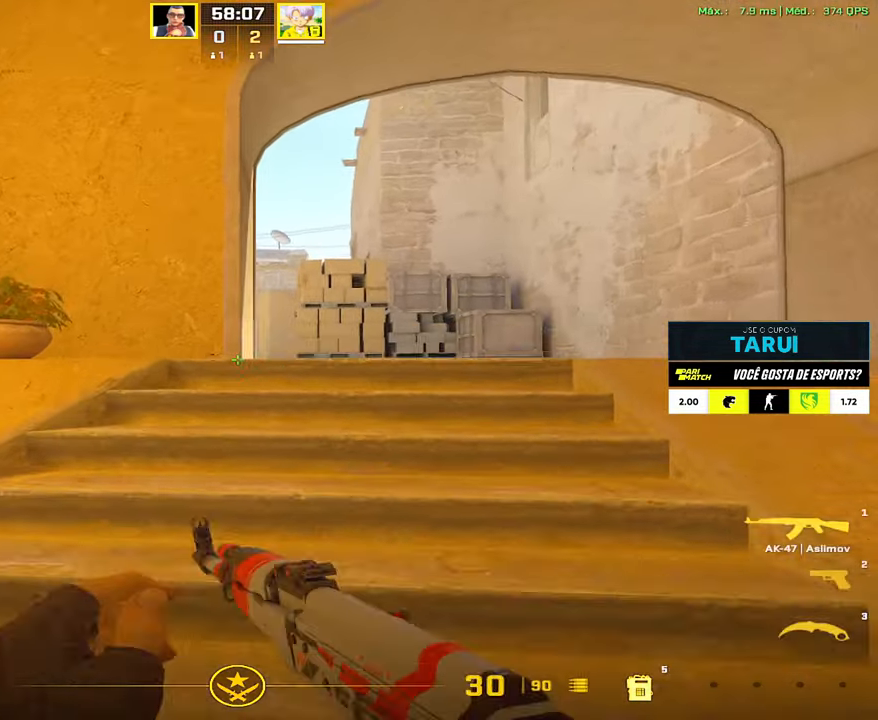
{"keys": ["d"], "mouse": [], "events": [[33, "1", "up"], [33, "d", "down"], [500, "w", "up"]]}
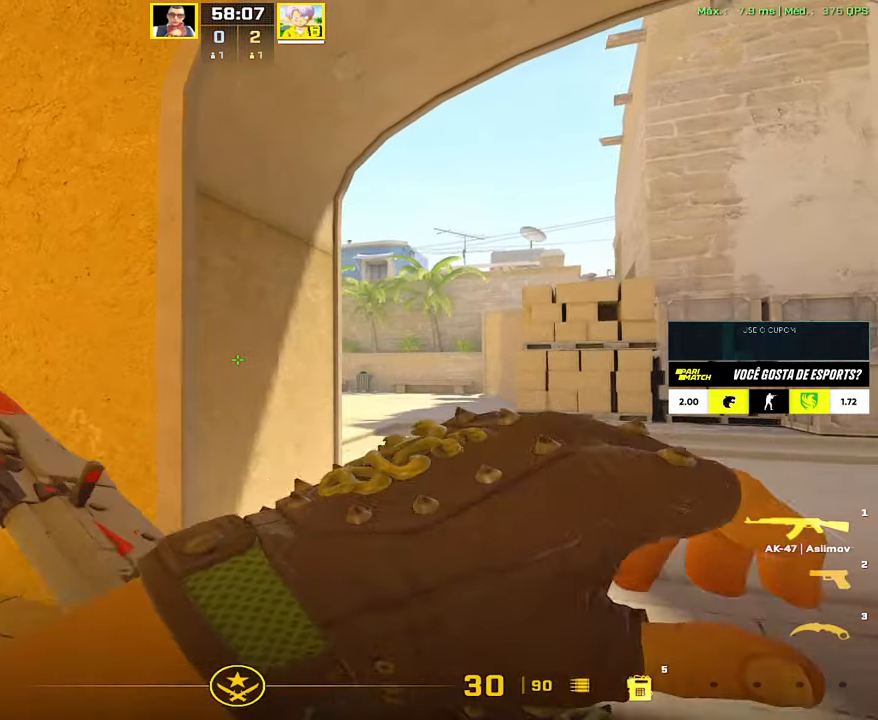
{"keys": ["d"], "mouse": [], "events": []}
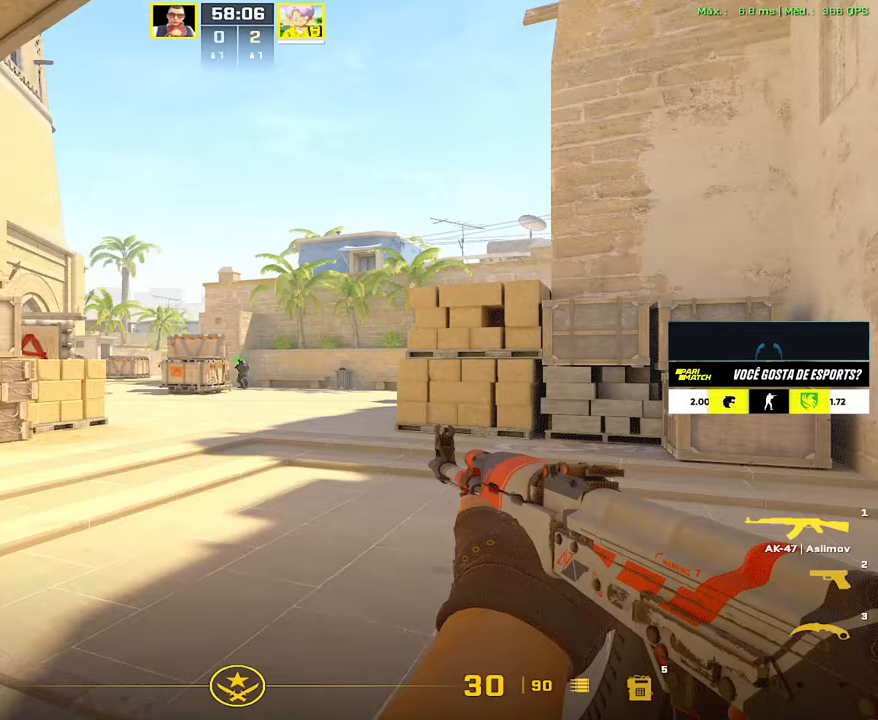
{"keys": [], "mouse": [], "events": [[117, "a", "down"], [150, "d", "up"], [200, "a", "up"]]}
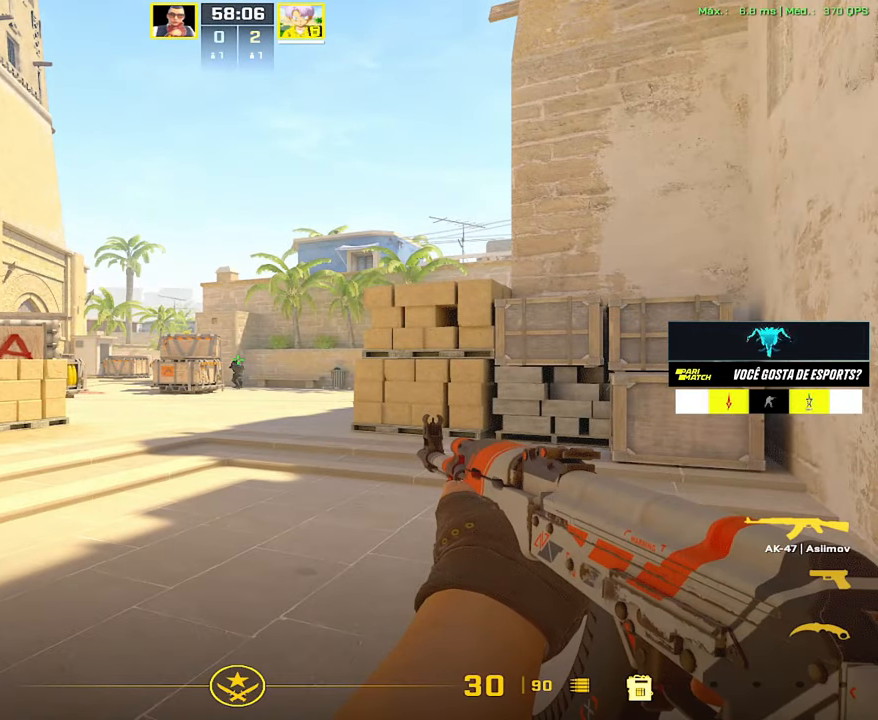
{"keys": ["a"], "mouse": [], "events": [[267, "a", "down"], [417, "3", "down"], [500, "3", "up"]]}
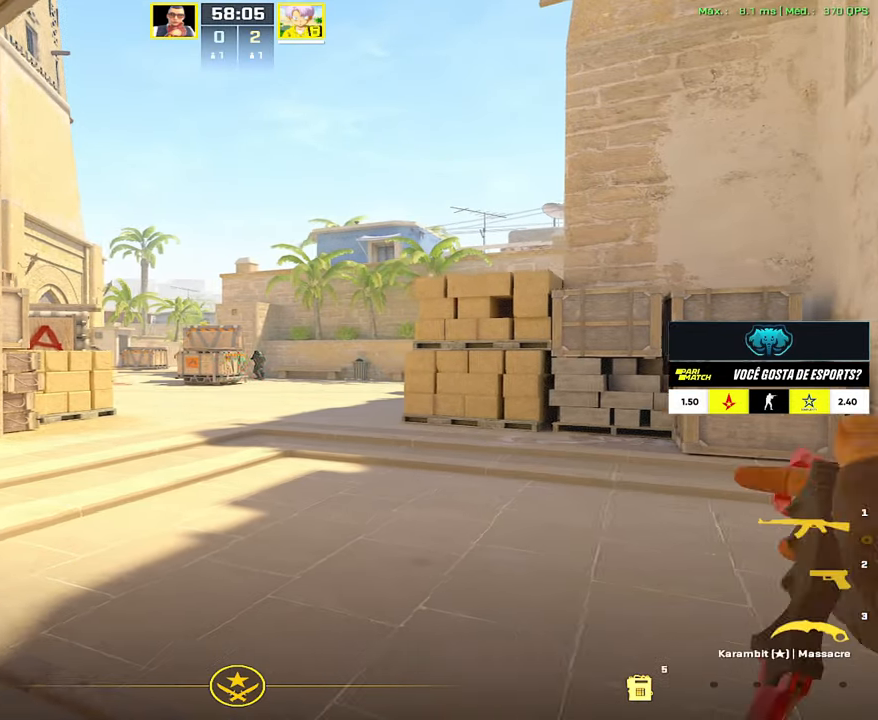
{"keys": ["s"], "mouse": [], "events": [[100, "f", "down"], [183, "f", "up"], [333, "s", "down"], [467, "a", "up"]]}
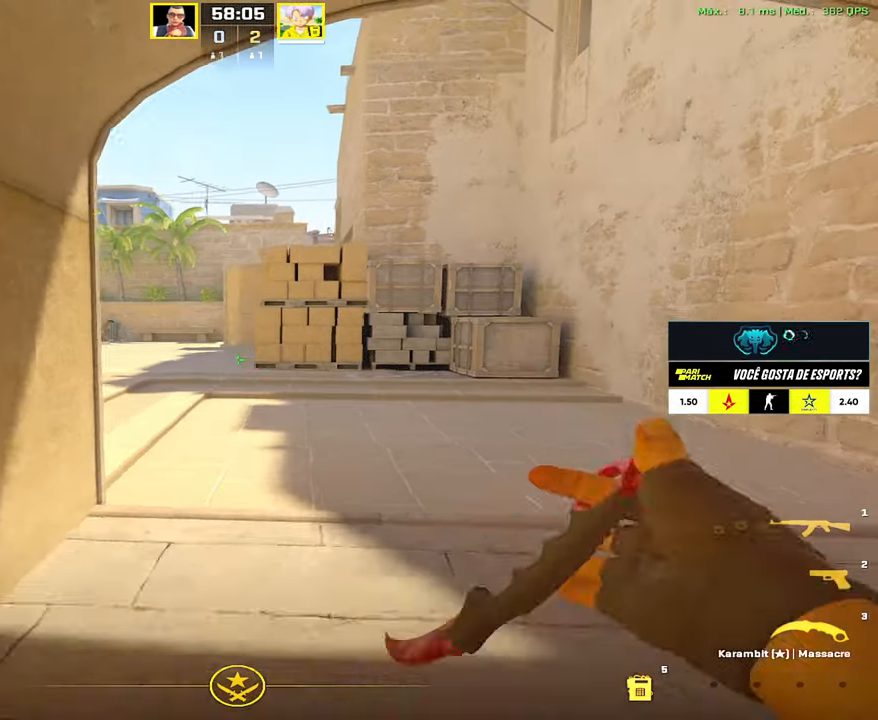
{"keys": ["s"], "mouse": [], "events": []}
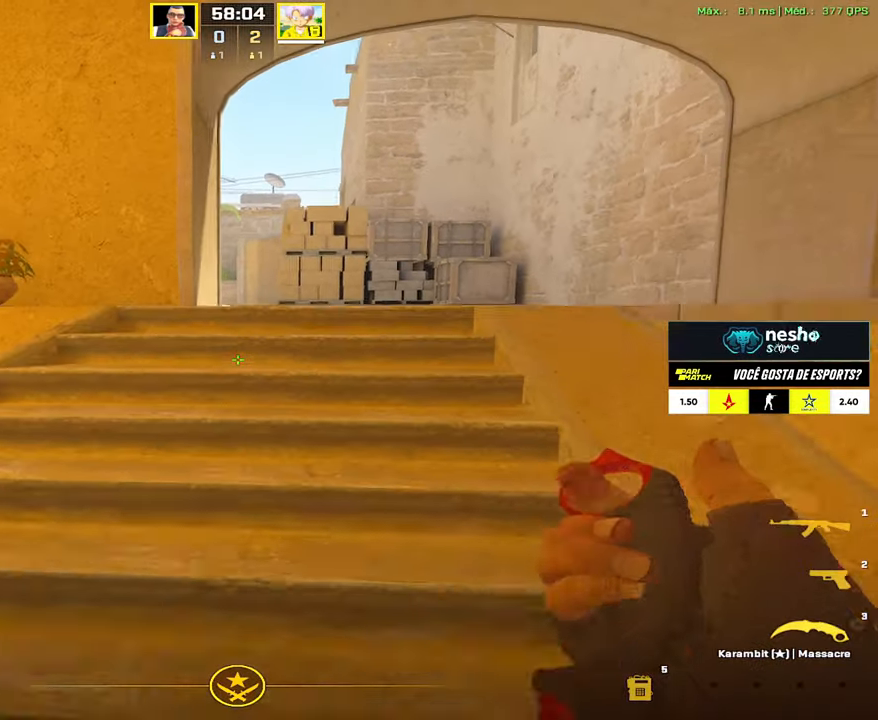
{"keys": ["w"], "mouse": [], "events": [[133, "s", "up"], [217, "w", "down"], [317, "mouse_right", "down"], [450, "mouse_right", "up"]]}
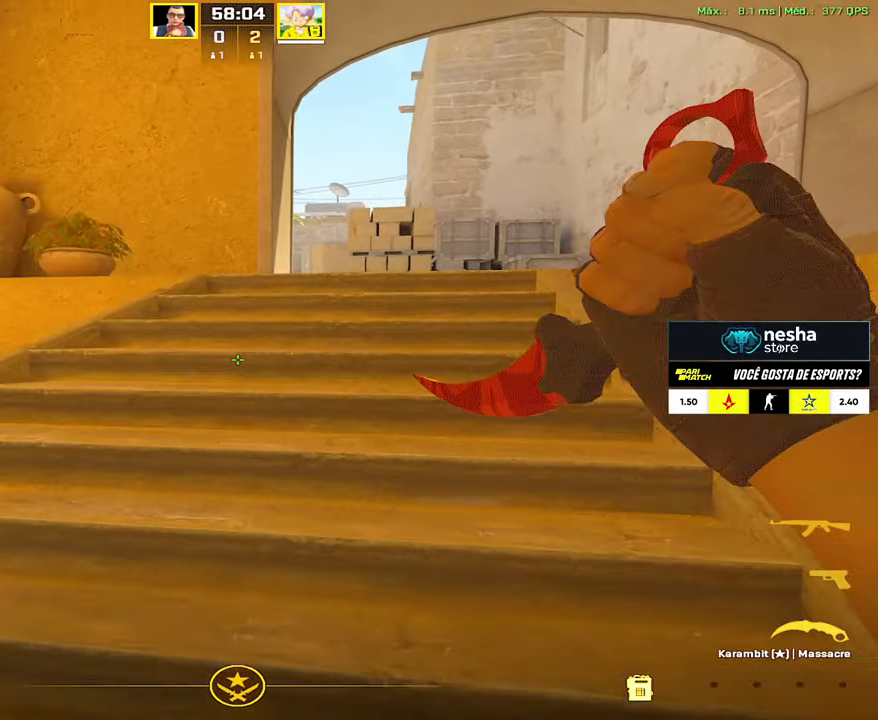
{"keys": ["d", "w"], "mouse": [], "events": [[150, "1", "down"], [233, "1", "up"], [283, "d", "down"]]}
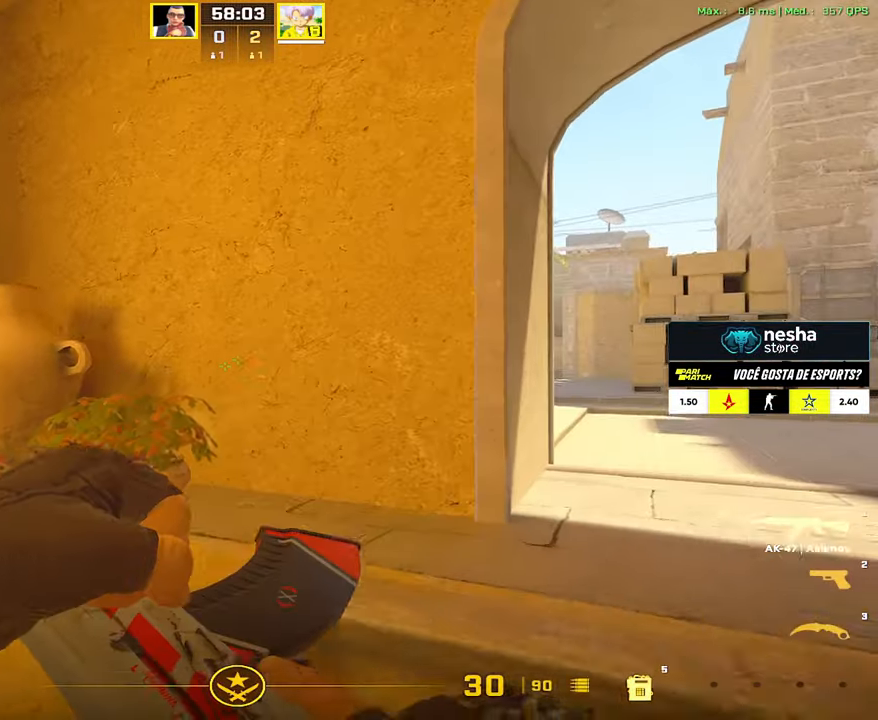
{"keys": ["d"], "mouse": [], "events": [[250, "w", "up"]]}
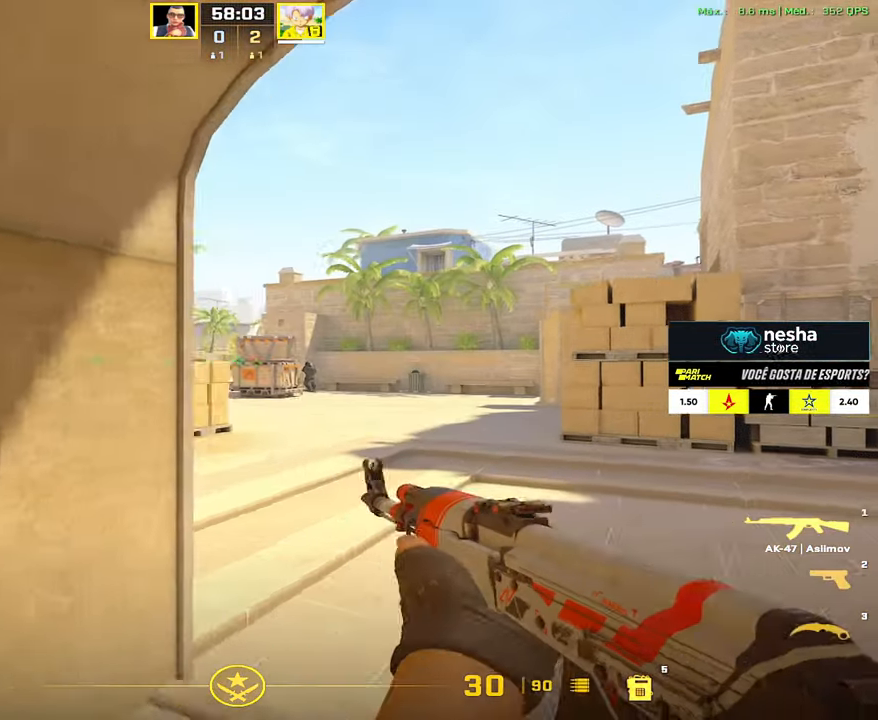
{"keys": ["d"], "mouse": [], "events": []}
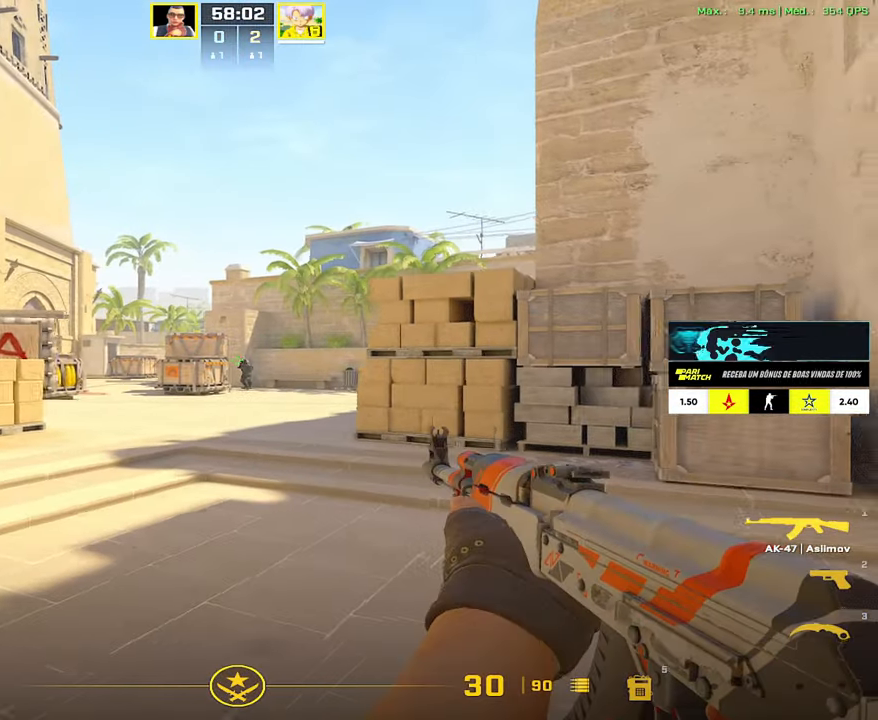
{"keys": [], "mouse": [], "events": [[283, "a", "down"], [333, "d", "up"], [383, "a", "up"]]}
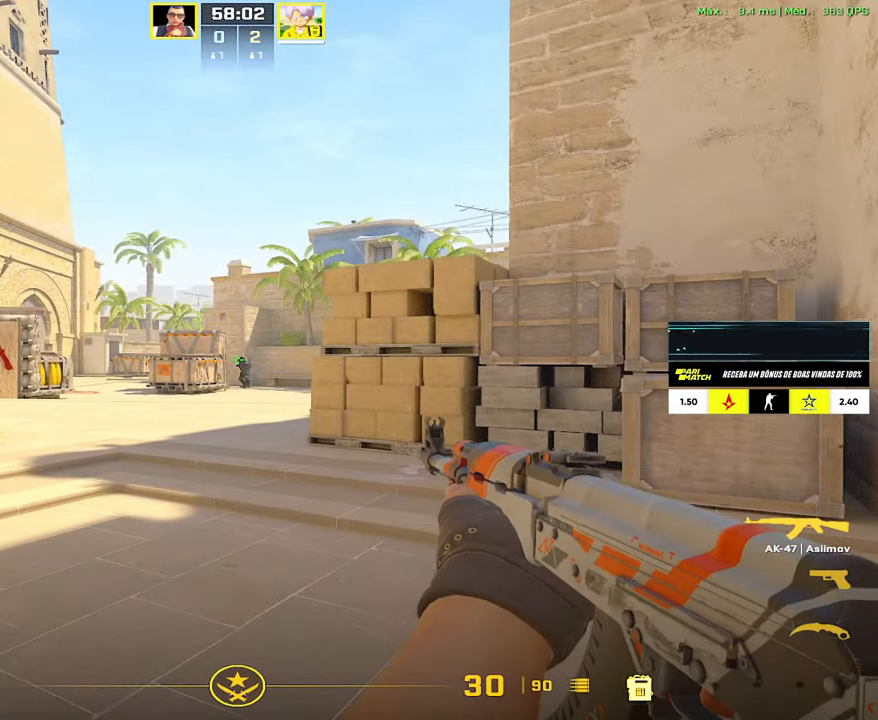
{"keys": ["a"], "mouse": [], "events": [[117, "a", "down"], [400, "3", "down"], [483, "3", "up"]]}
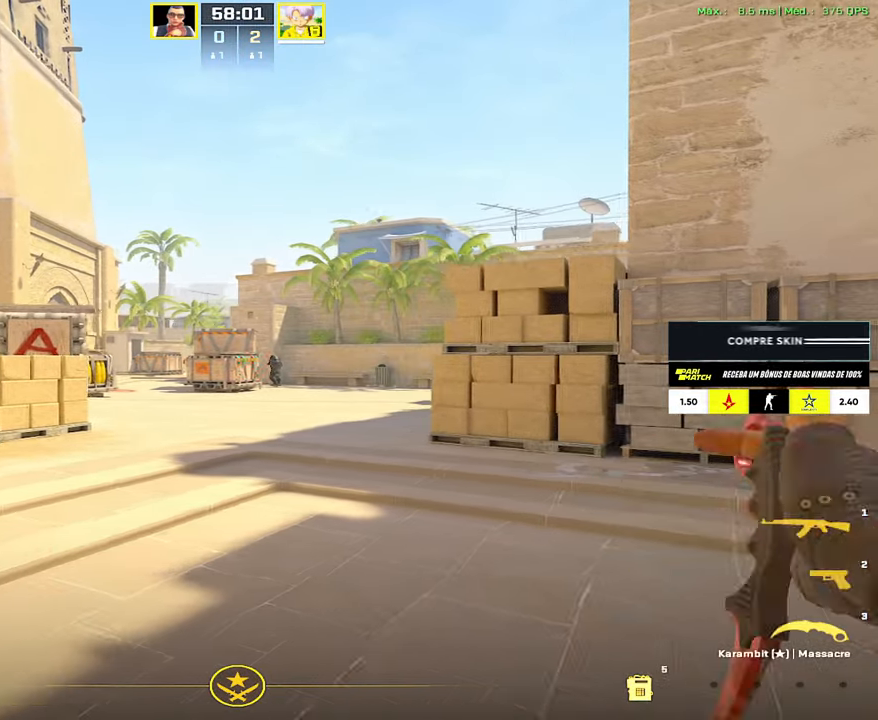
{"keys": ["s"], "mouse": [], "events": [[33, "s", "down"], [83, "f", "down"], [167, "f", "up"], [500, "a", "up"]]}
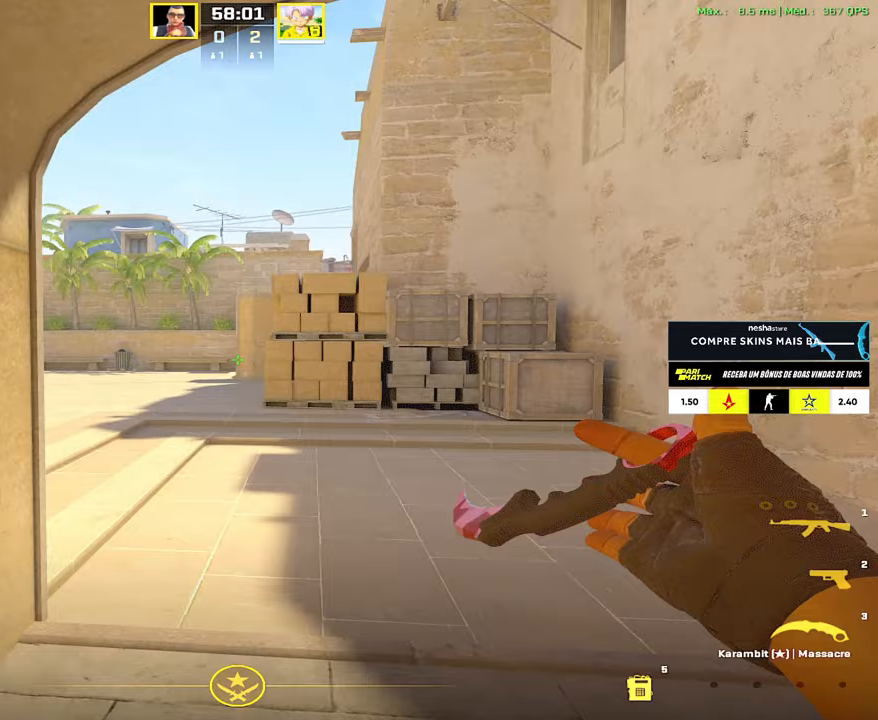
{"keys": ["s"], "mouse": [], "events": []}
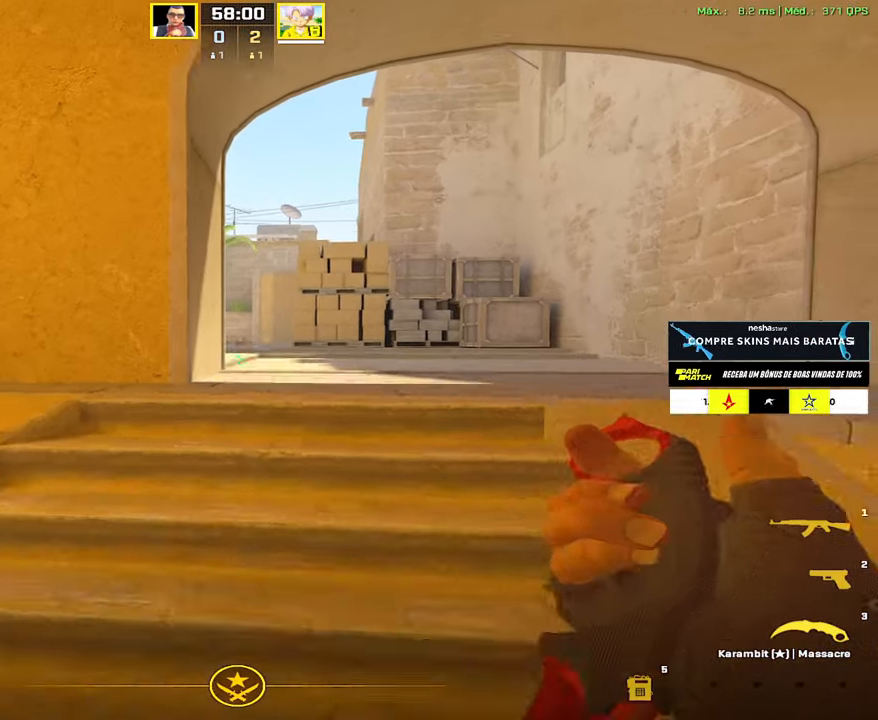
{"keys": ["s"], "mouse": [], "events": [[200, "a", "down"], [250, "a", "up"]]}